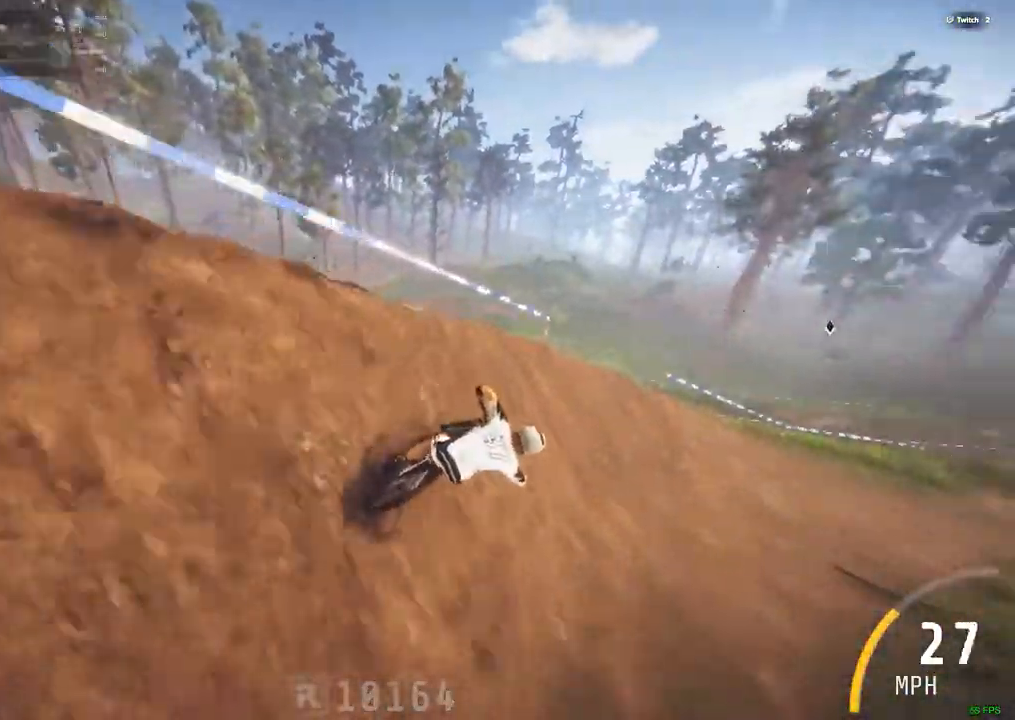
Gameplay with keyboard and mouse; each line is a JSON object with the keys and mouse buttons held at the frame after it. "events" lists presses ("down") and releases ("up") of ".", "/", "0", "1", "2", "3", "4", "5", "6", "7", "8", "9", "a", "alt_l", "alt_r", "b", "backslash", "backspace", "c", "caps_lock", "comma", "ctrl_l", "ctrl_r", "d", "down", "e", "equals", "escape", "f", "f1", "f10", "f11", "f12", "f2", "f3", "f4", "f5", "f6", "f7", "f8", "f9", "g", "h", "i", "j", "k", "l", "lbracket", "left", "m", "minus", "n", "num0", "num1", "num2", "num3", "num4", "num5", "num6", "num7", "num8", "num9", "o", "p", "q", "quote", "r", "rbracket", "return", "right", "s", "semicolon", "shift_l", "shift_r", "space", "super", "t", "tab", "tilde", "u", "up", "v", "w", "x", "y", "z", "mouse_left", "mouse_wheel" and "mouse_right" between this image and that frame as [ms after this image, input, new state], when the widget could be followed in between. "mouse_left", "mouse_wheel", "mouse_right" = the "left", "wheel", "right" buttons of the "mouse" list. No other keys are recorded. "wheel" means that the mouse wheel is clicked or scrolled. Mouse movement is not recorded.
{"keys": ["ctrl_r"], "mouse": [], "events": [[234, "ctrl_r", "down"], [467, "m", "up"], [467, "space", "up"]]}
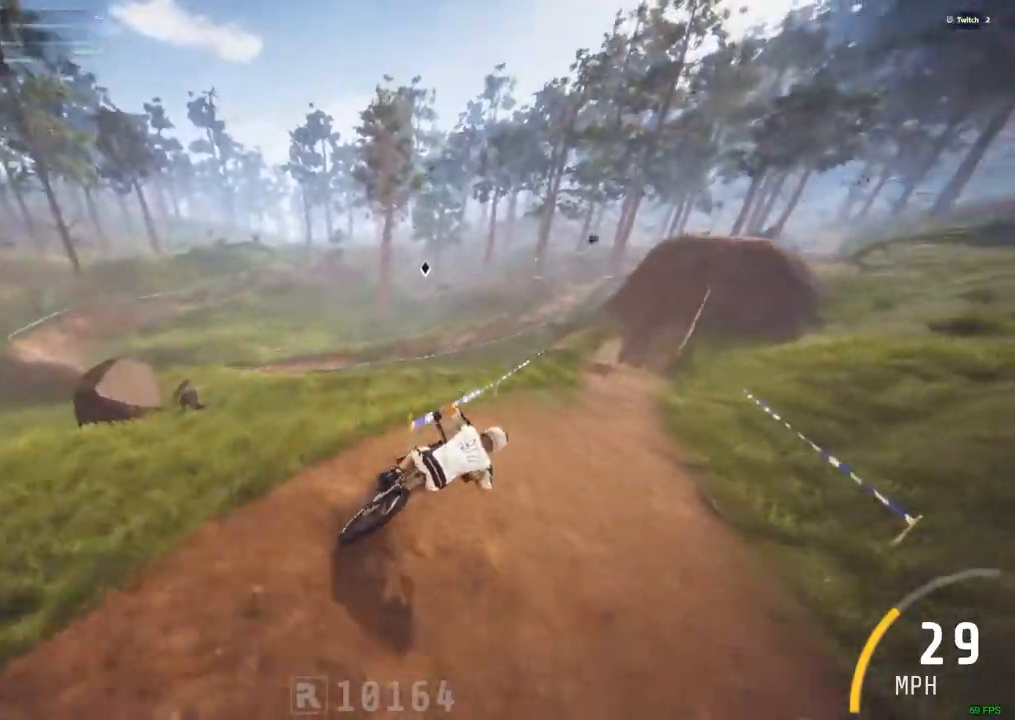
{"keys": ["ctrl_r"], "mouse": [], "events": [[334, "m", "down"], [334, "space", "down"], [384, "space", "up"], [484, "m", "up"]]}
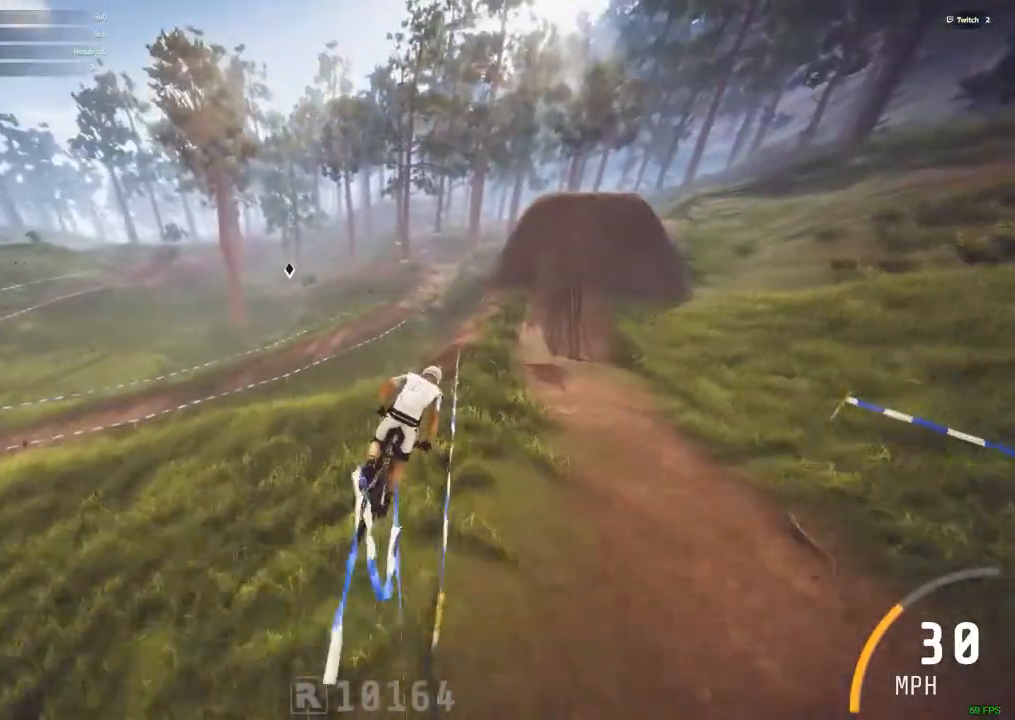
{"keys": ["c", "ctrl_r"], "mouse": [], "events": [[400, "c", "down"]]}
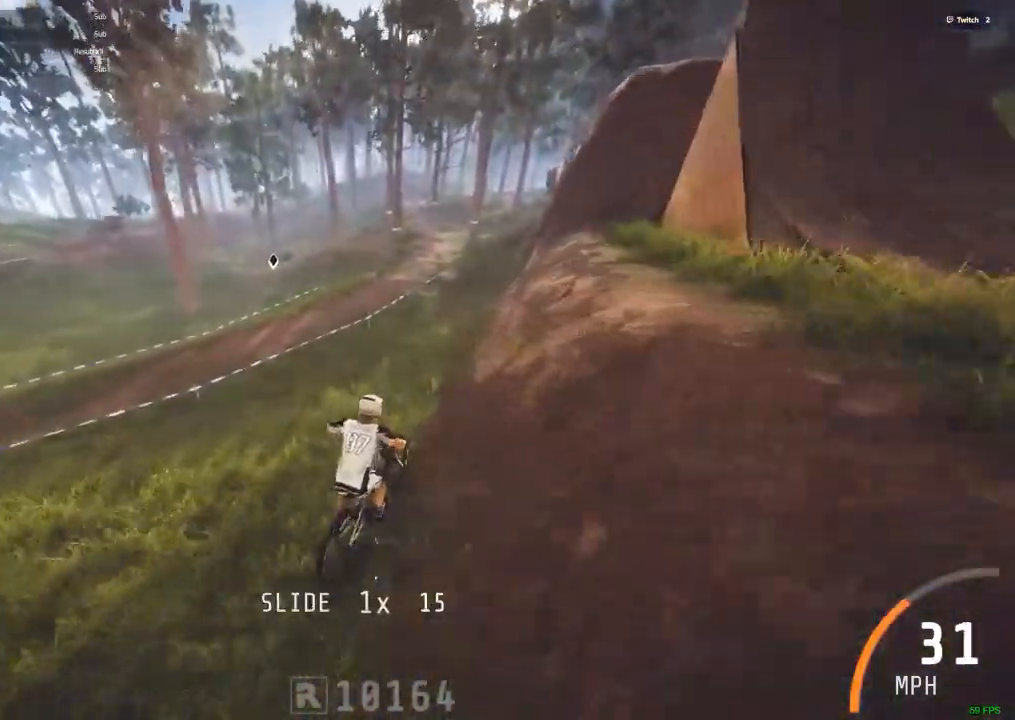
{"keys": ["alt_r", "m", "n"], "mouse": [], "events": [[50, "c", "up"], [134, "ctrl_r", "up"], [417, "m", "down"], [467, "alt_r", "down"], [467, "n", "down"]]}
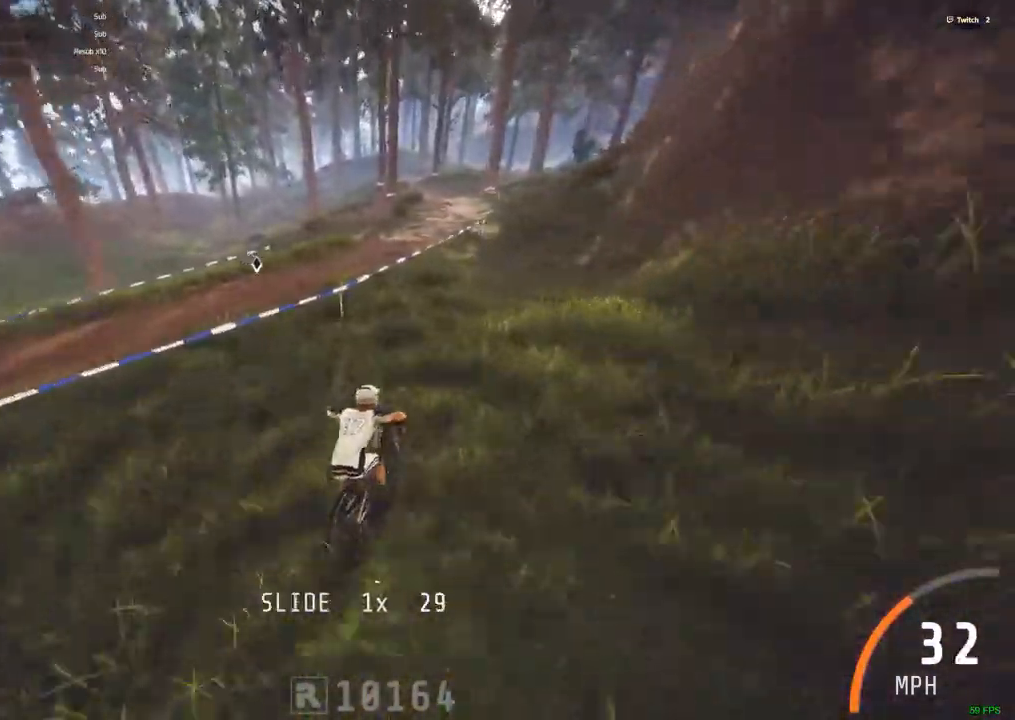
{"keys": ["alt_r", "m"], "mouse": [], "events": [[250, "n", "up"]]}
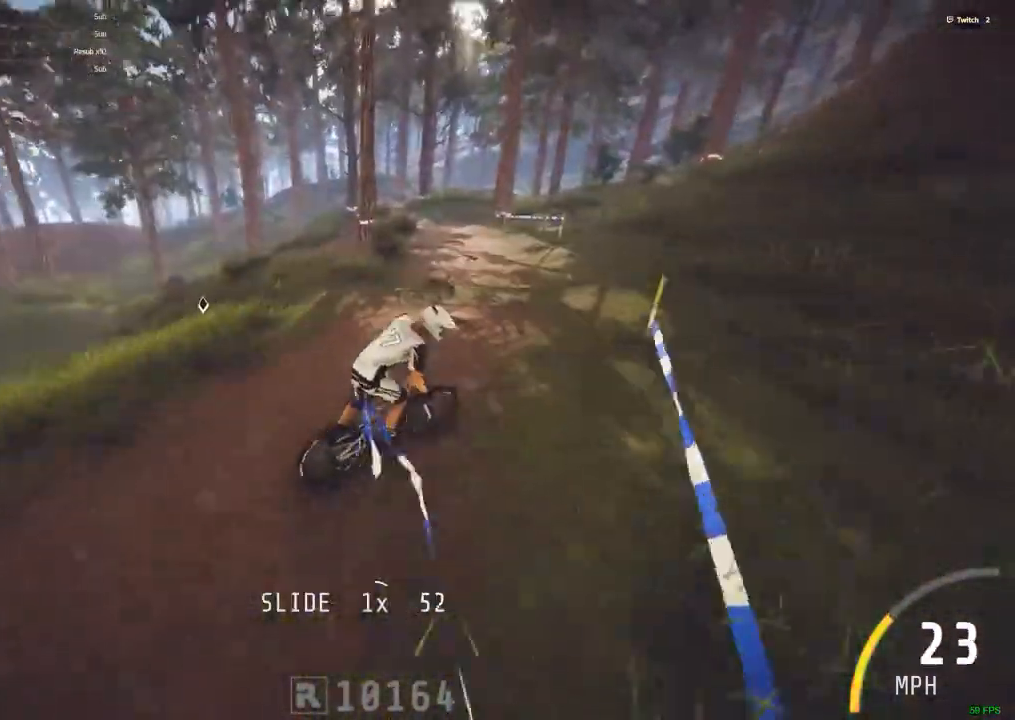
{"keys": ["alt_r", "m"], "mouse": [], "events": []}
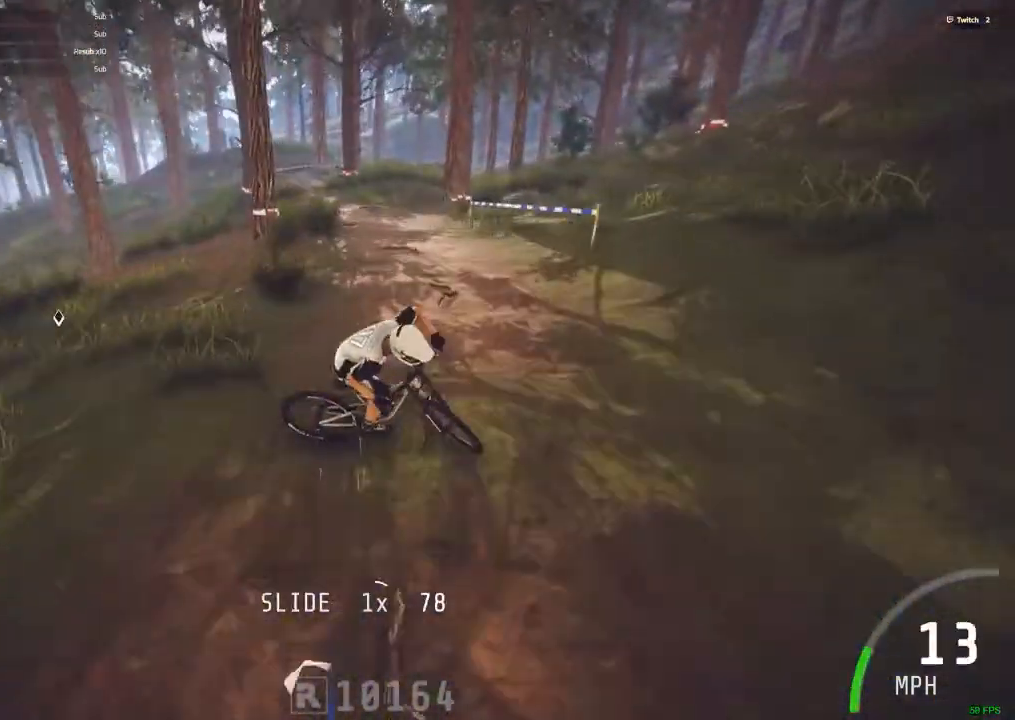
{"keys": ["ctrl_r", "m"], "mouse": [], "events": [[34, "alt_r", "up"], [317, "ctrl_r", "down"]]}
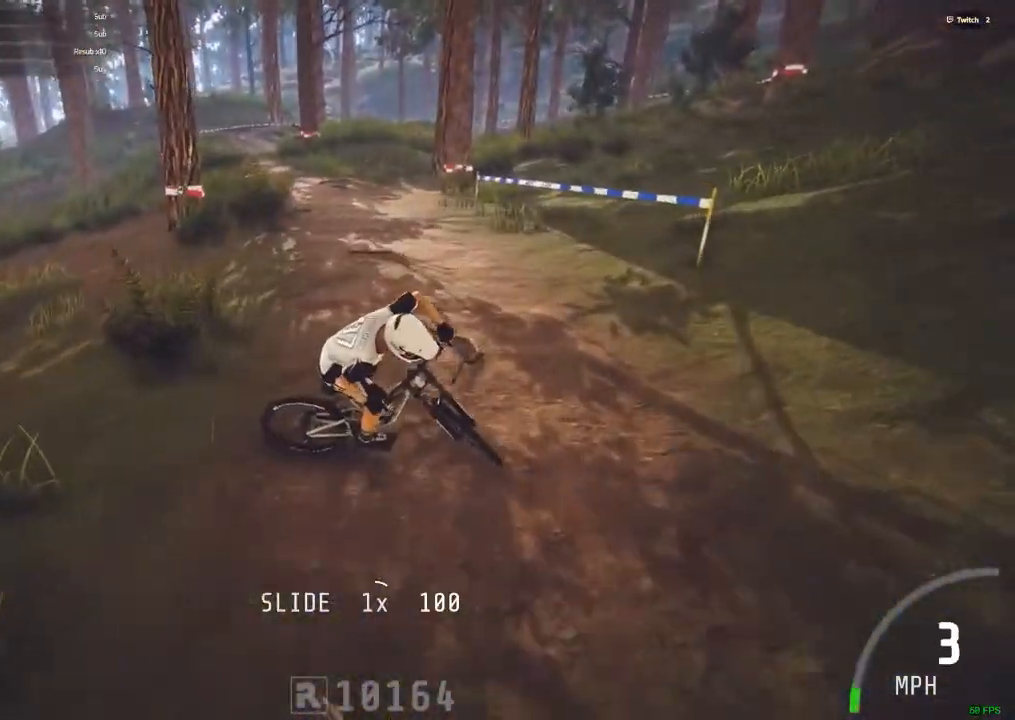
{"keys": ["ctrl_r"], "mouse": [], "events": [[434, "m", "up"]]}
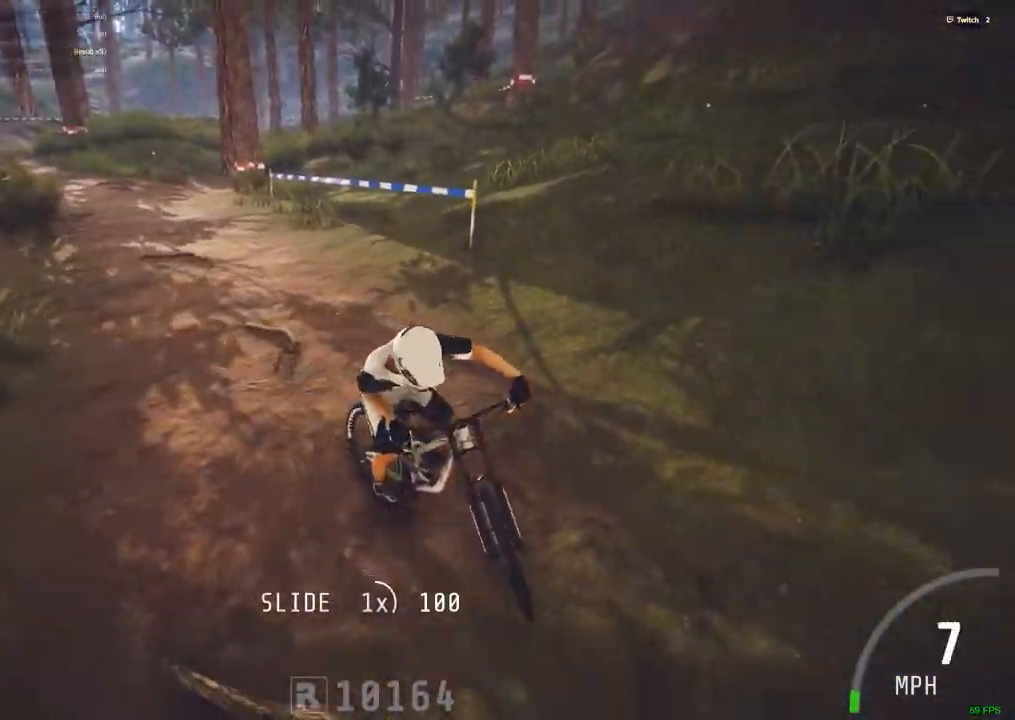
{"keys": ["ctrl_r"], "mouse": [], "events": [[300, "c", "down"], [500, "c", "up"]]}
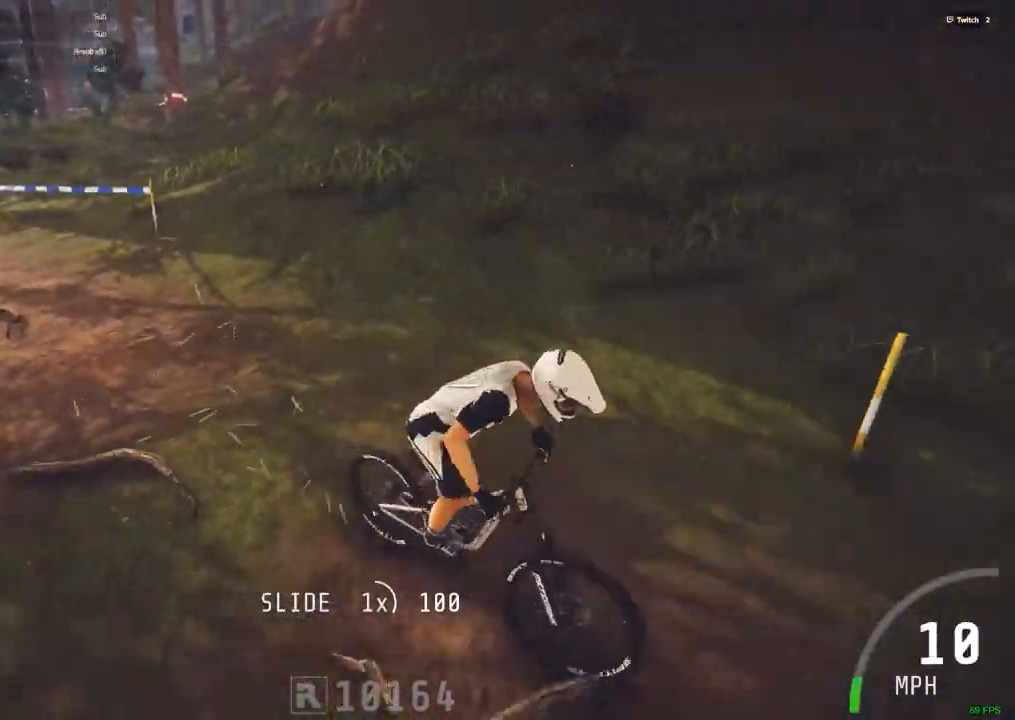
{"keys": ["c", "ctrl_r"], "mouse": [], "events": [[467, "c", "down"]]}